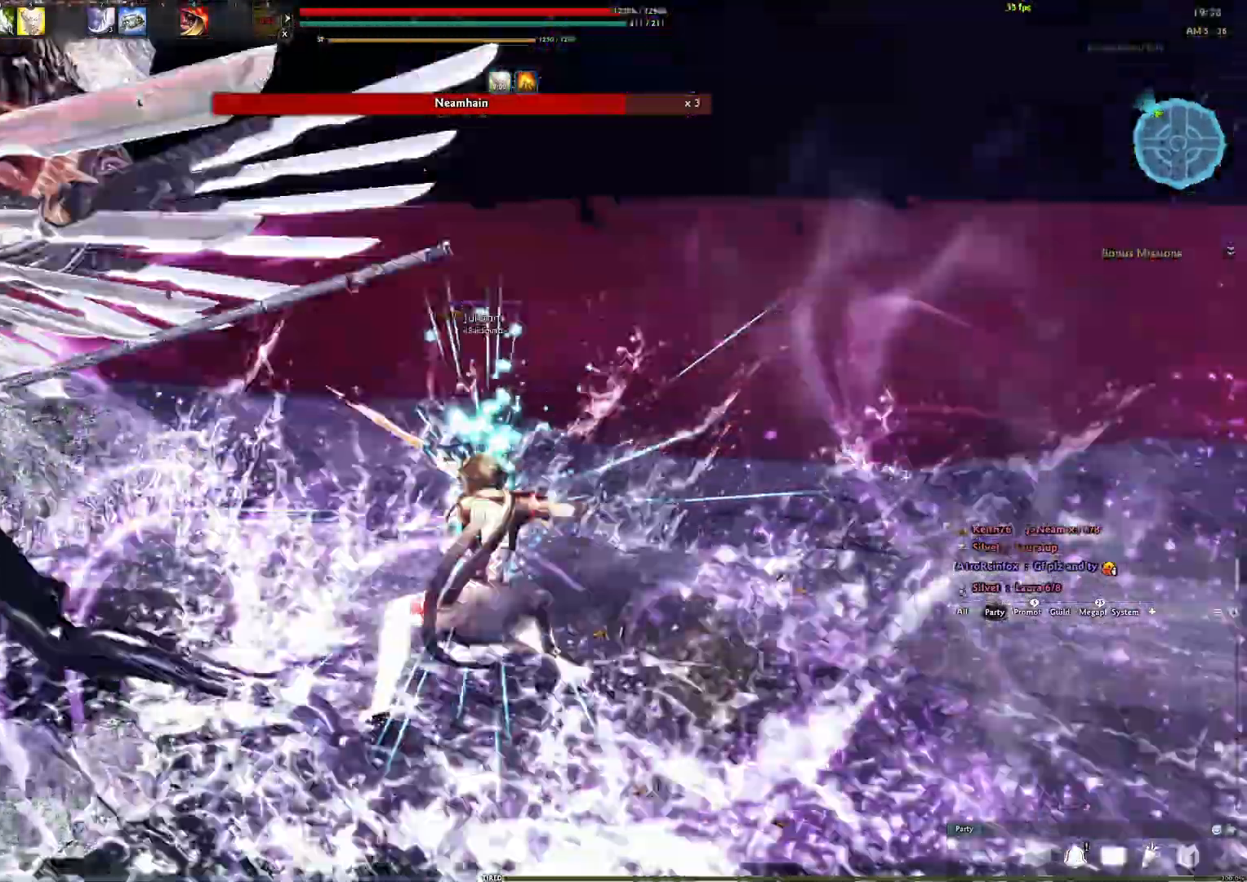
Gameplay with a controller (Xbox layout); each line is a JSON object with the inputs held at the frame after it. "events" lists button and stick changes between this image and that frame as [ms after this image, input, new state], when the widget could be followed in between.
{"buttons": ["Y"], "left_stick": "center", "right_stick": "left", "events": [[17, "Y", "down"], [100, "Y", "up"], [167, "Y", "down"], [233, "Y", "up"], [283, "Y", "down"], [333, "right_stick", "left"], [383, "Y", "up"], [467, "Y", "down"]]}
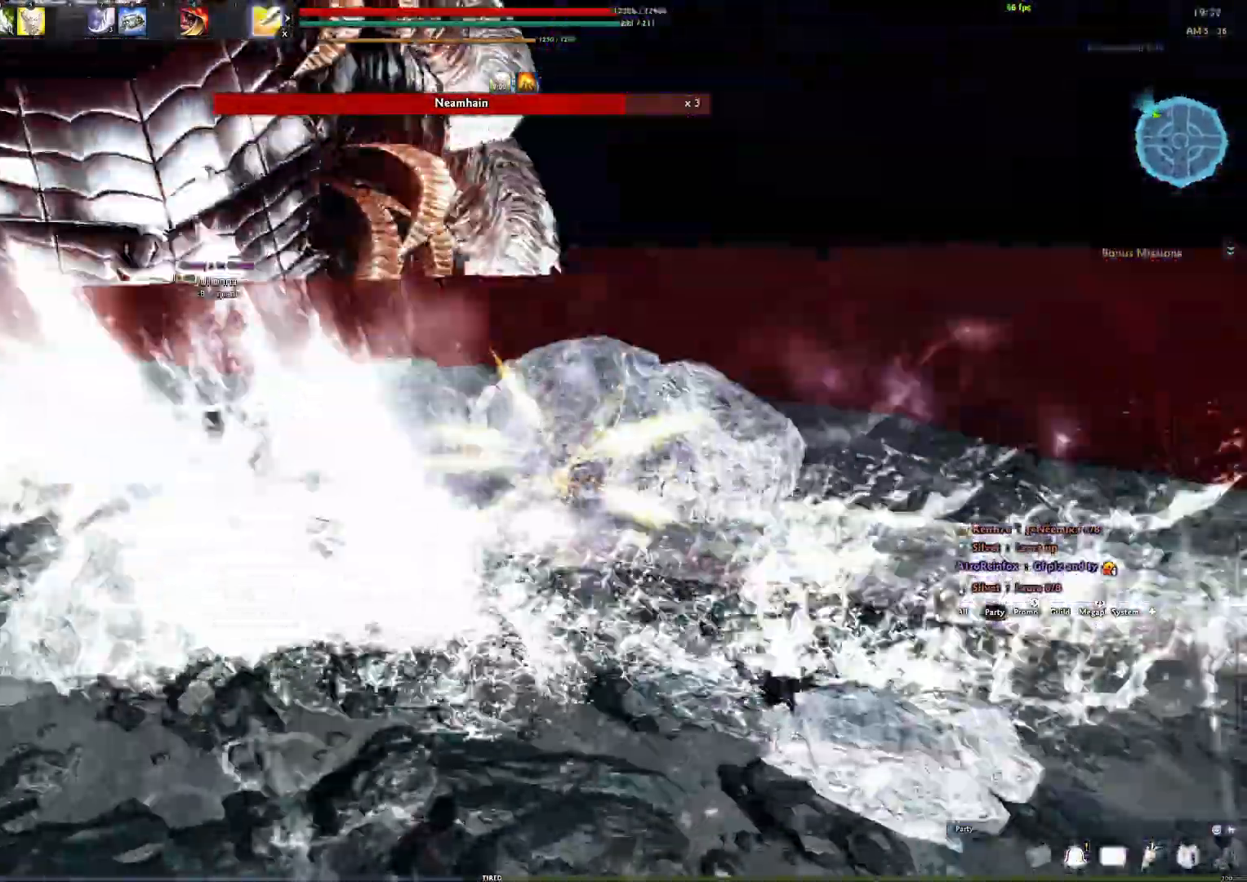
{"buttons": [], "left_stick": "up", "right_stick": "center", "events": [[17, "Y", "up"], [350, "left_stick", "up"], [350, "right_stick", "center"]]}
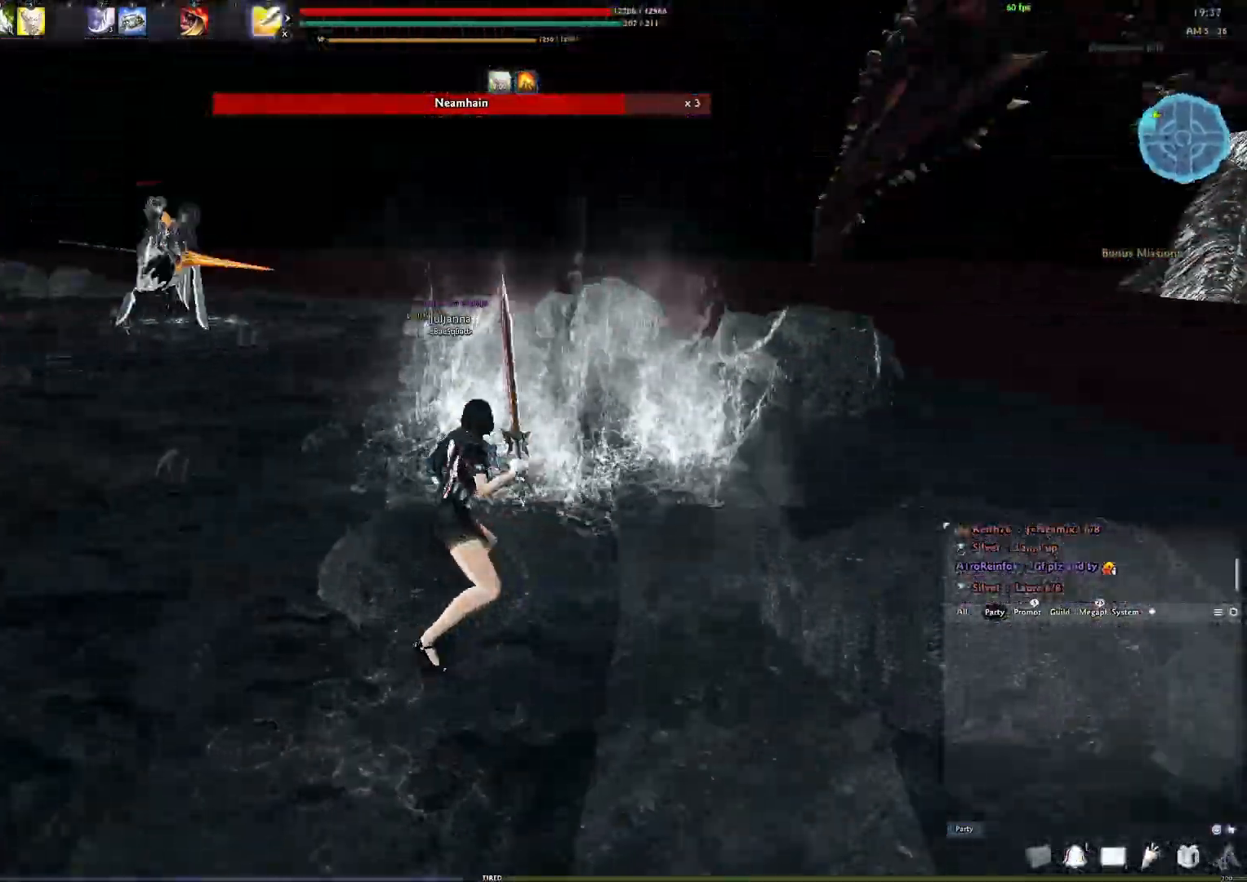
{"buttons": [], "left_stick": "up", "right_stick": "center", "events": [[33, "right_stick", "left"], [183, "right_stick", "center"], [267, "L3", "down"], [383, "L3", "up"]]}
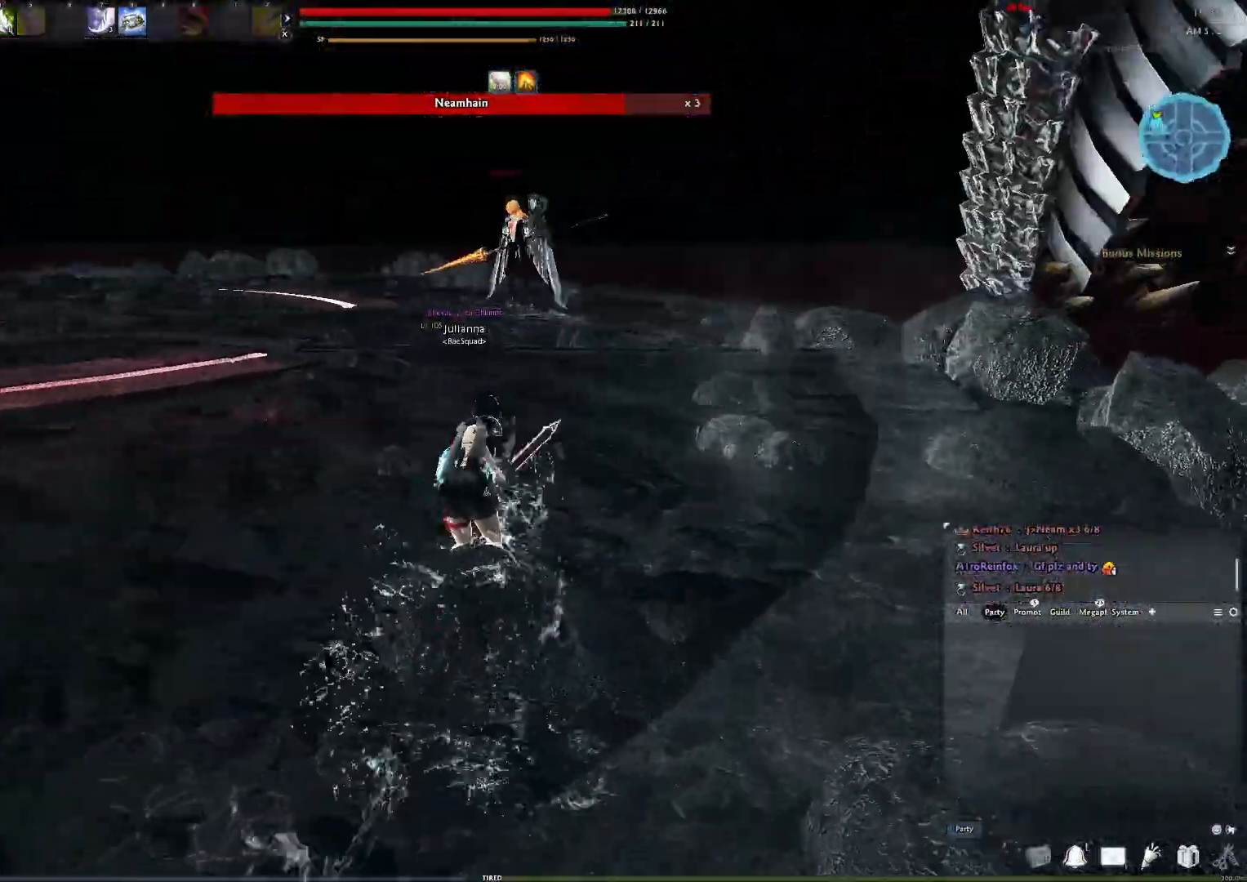
{"buttons": [], "left_stick": "up", "right_stick": "center", "events": [[67, "right_stick", "down-right"], [183, "right_stick", "center"]]}
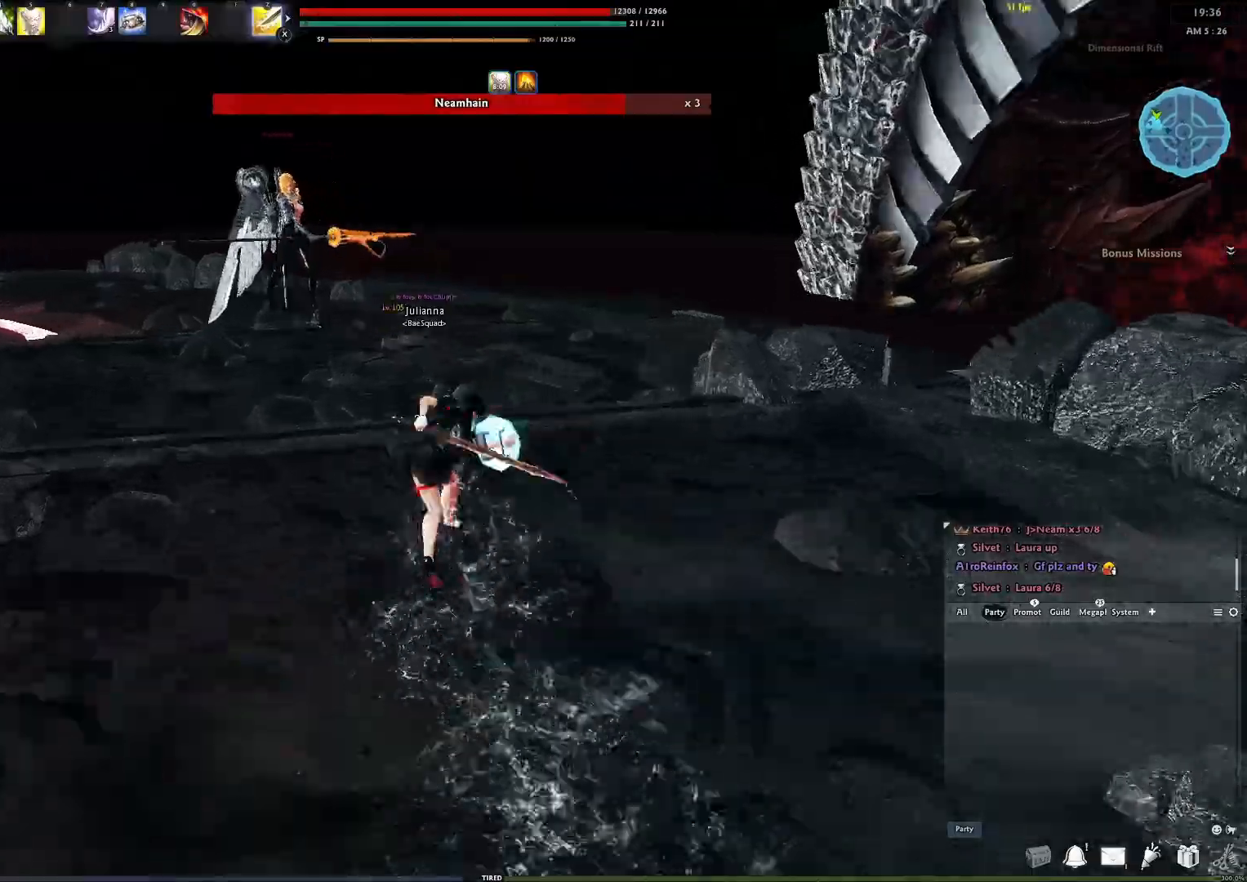
{"buttons": [], "left_stick": "up", "right_stick": "center", "events": [[17, "right_stick", "left"], [133, "right_stick", "down"], [250, "right_stick", "center"]]}
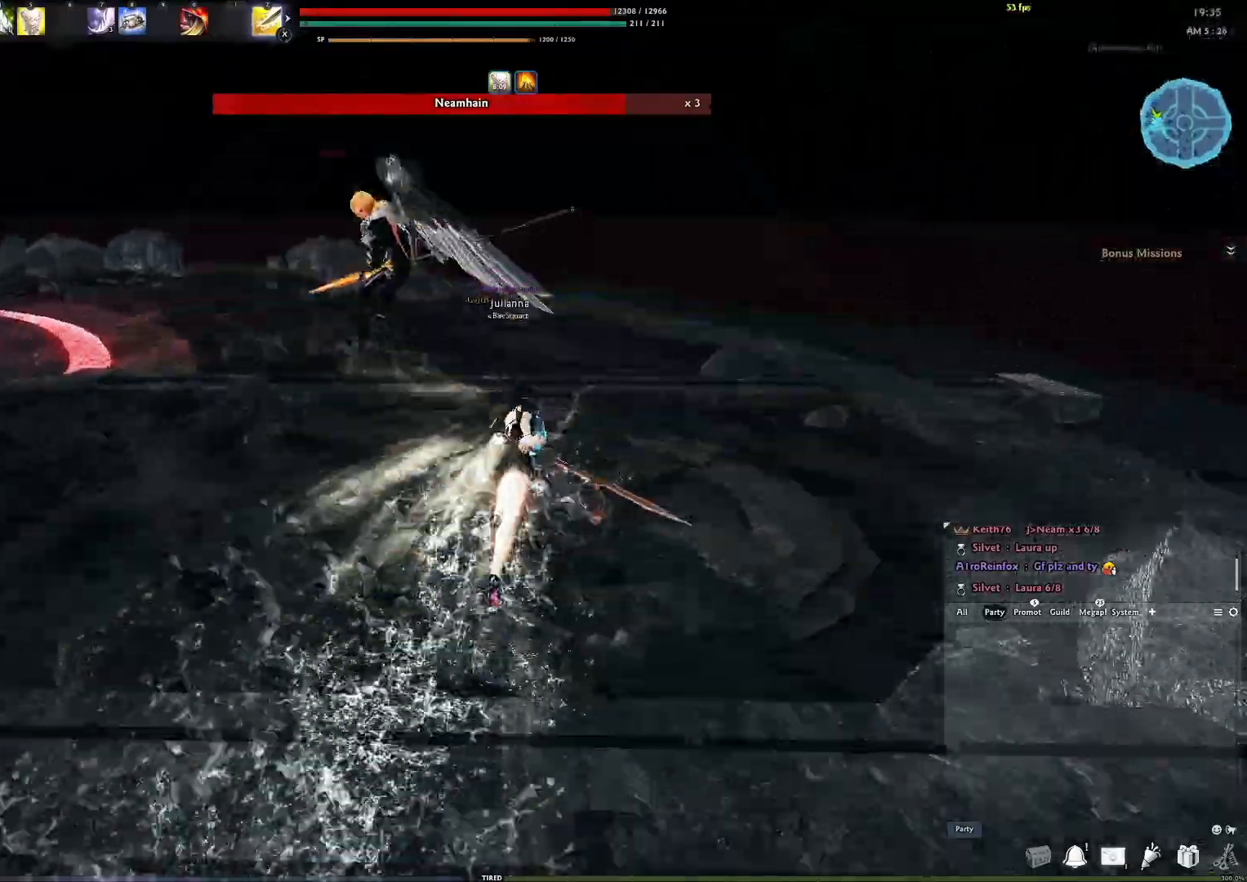
{"buttons": [], "left_stick": "up", "right_stick": "center", "events": [[67, "right_stick", "left"], [233, "right_stick", "center"], [283, "Y", "down"], [433, "Y", "up"]]}
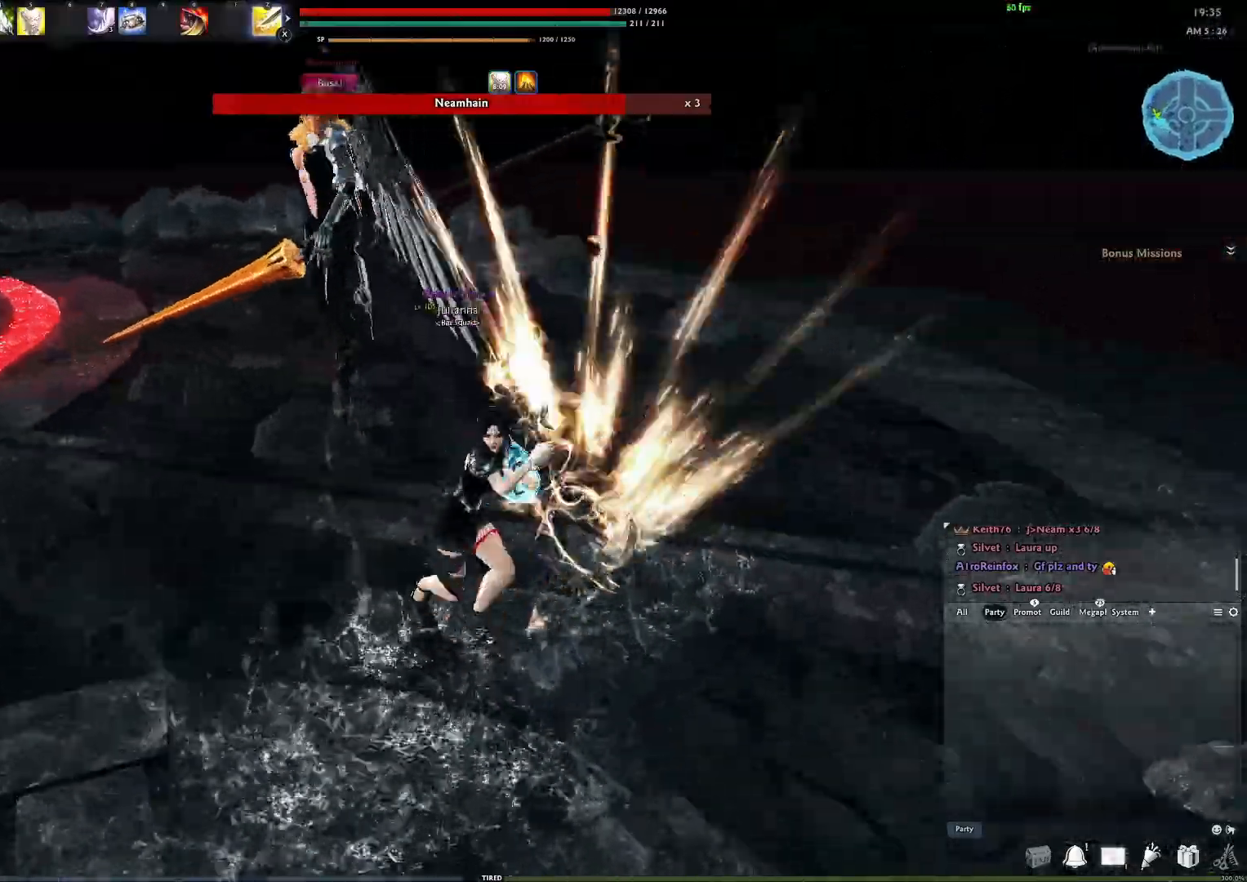
{"buttons": ["Y"], "left_stick": "center", "right_stick": "center", "events": [[133, "left_stick", "center"], [417, "Y", "down"]]}
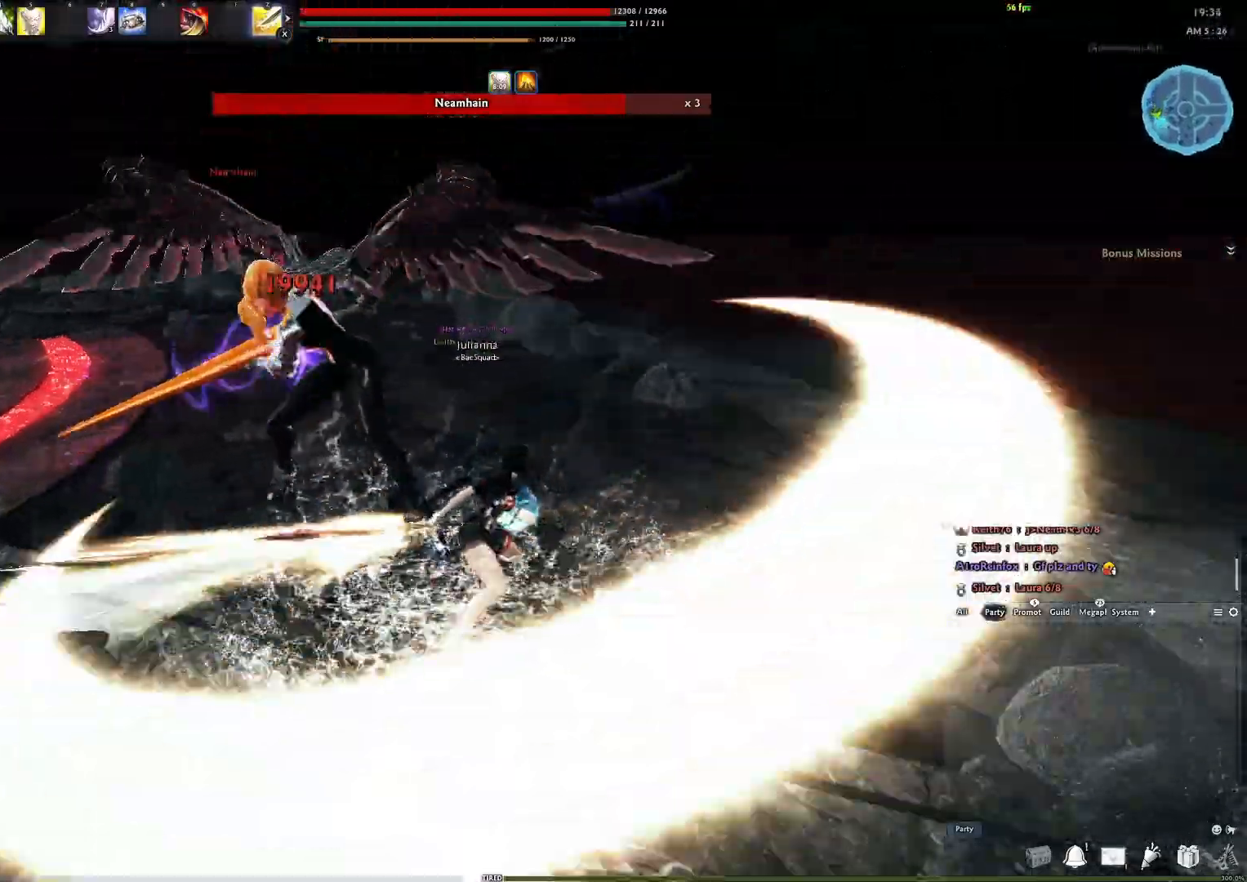
{"buttons": [], "left_stick": "center", "right_stick": "right", "events": [[17, "Y", "up"], [200, "X", "down"], [267, "X", "up"], [283, "right_stick", "right"]]}
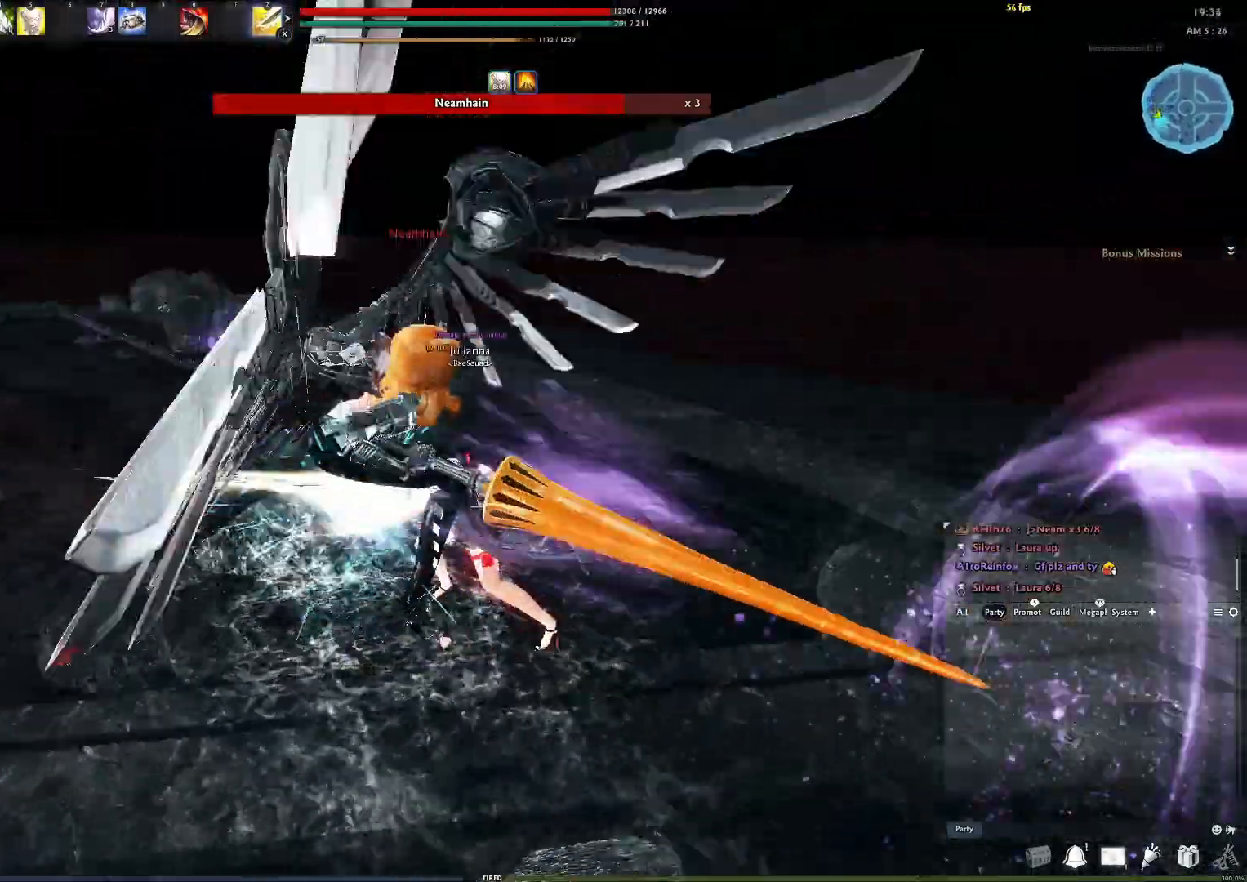
{"buttons": [], "left_stick": "up", "right_stick": "right", "events": [[250, "left_stick", "up"], [350, "Y", "down"], [467, "Y", "up"]]}
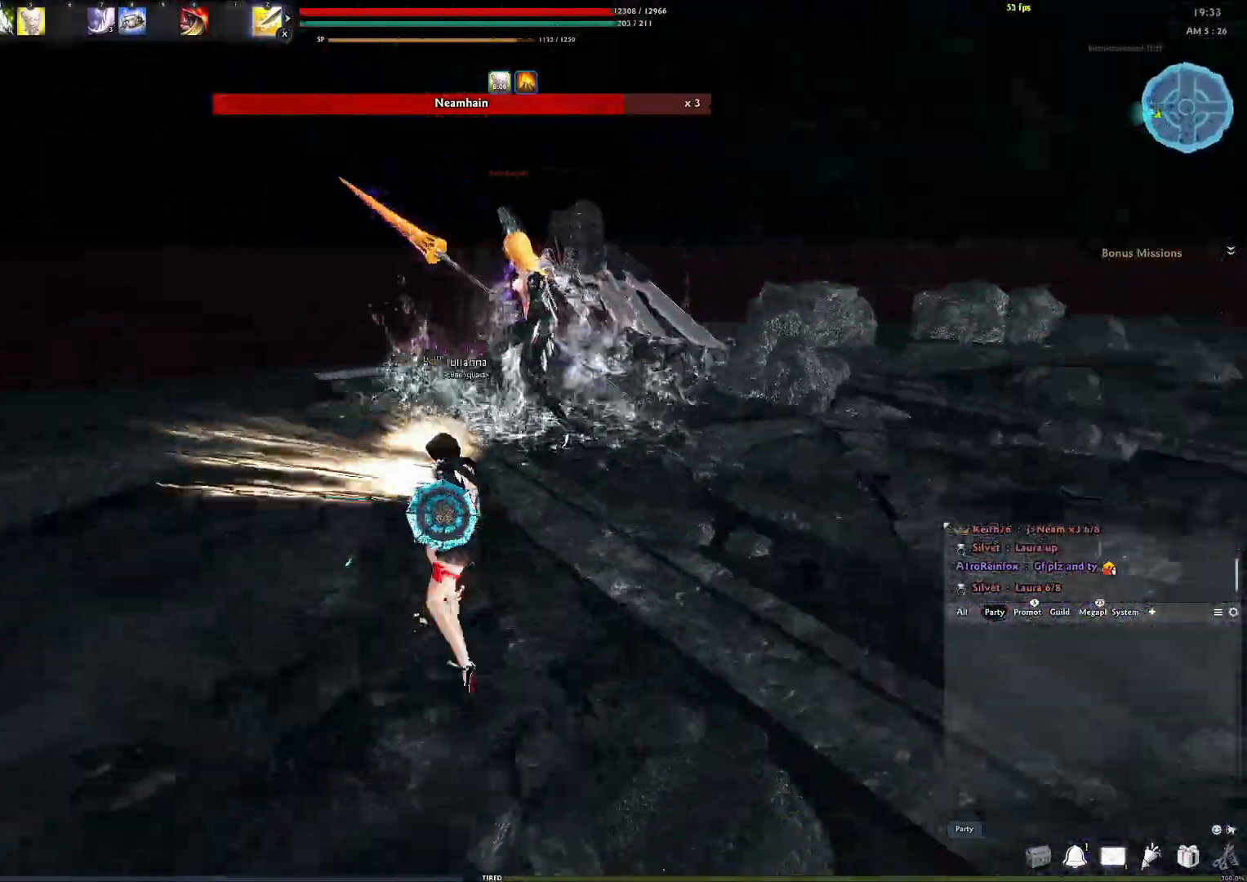
{"buttons": [], "left_stick": "left", "right_stick": "center", "events": [[50, "Y", "down"], [50, "right_stick", "center"], [133, "Y", "up"], [233, "Y", "down"], [300, "Y", "up"], [350, "left_stick", "up-left"], [383, "Y", "down"], [467, "Y", "up"], [500, "left_stick", "left"]]}
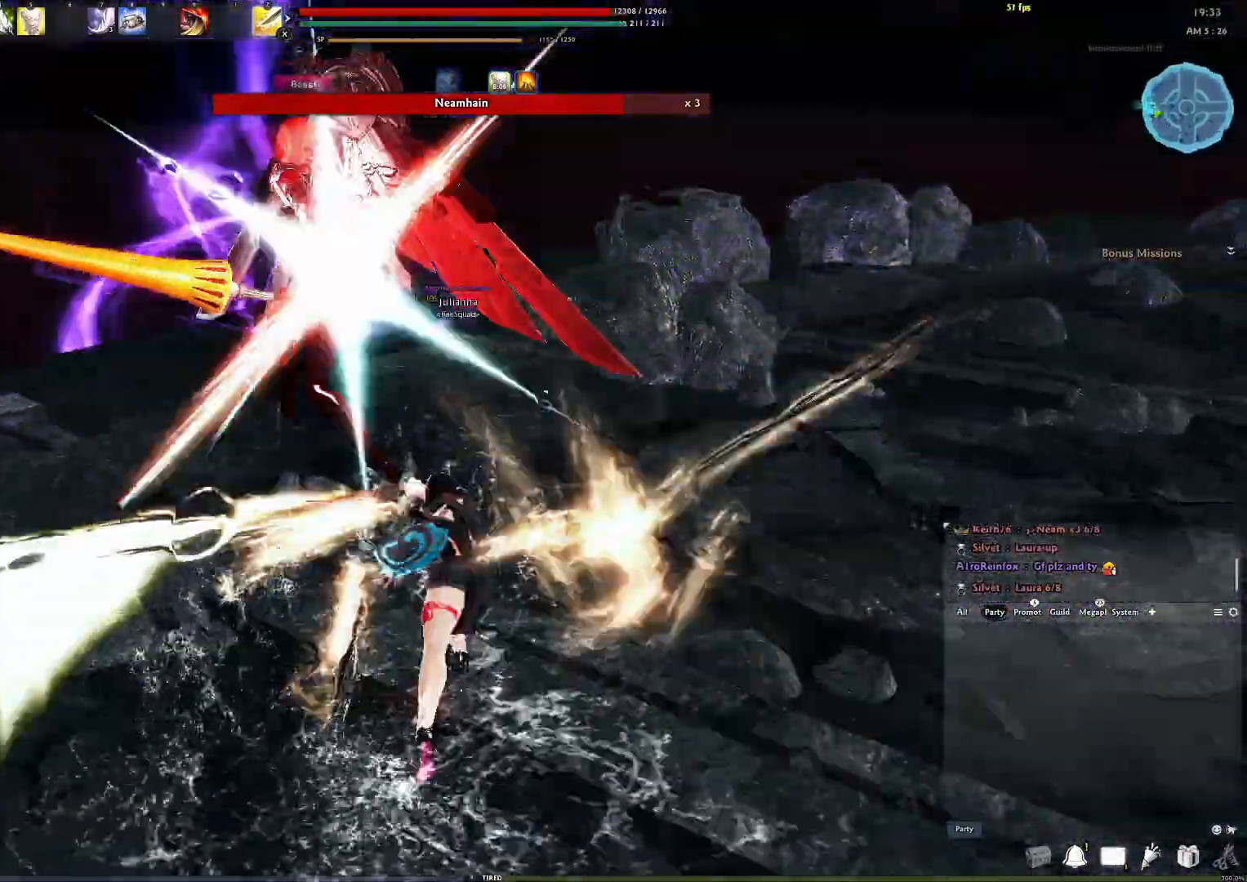
{"buttons": ["Y"], "left_stick": "down-left", "right_stick": "center", "events": [[50, "Y", "down"], [50, "right_stick", "down-right"], [133, "Y", "up"], [150, "right_stick", "right"], [200, "Y", "down"], [267, "Y", "up"], [350, "Y", "down"], [417, "Y", "up"], [417, "right_stick", "center"], [483, "Y", "down"], [483, "left_stick", "down-left"]]}
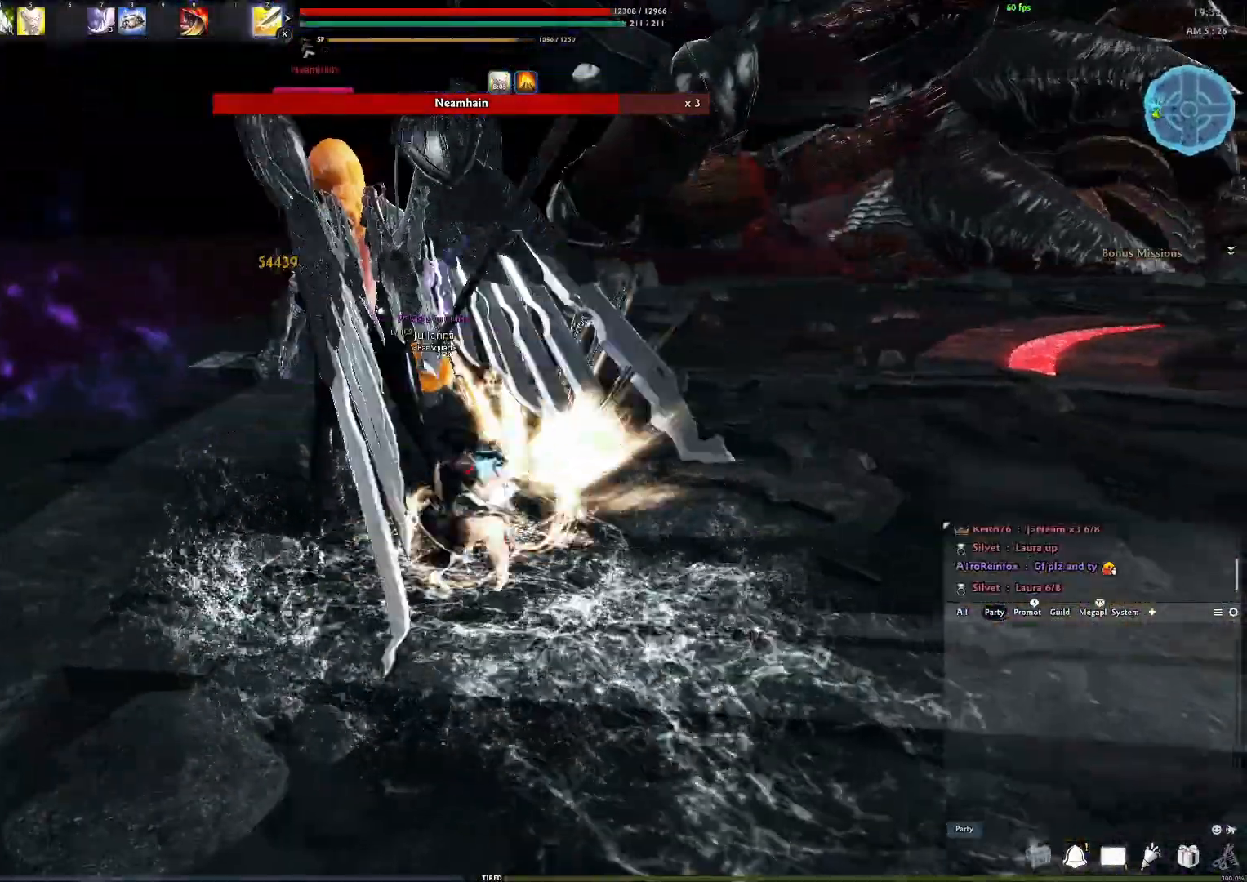
{"buttons": ["R3"], "left_stick": "center", "right_stick": "center", "events": [[100, "Y", "up"], [233, "left_stick", "center"], [250, "right_stick", "right"], [433, "right_stick", "center"], [467, "R3", "down"]]}
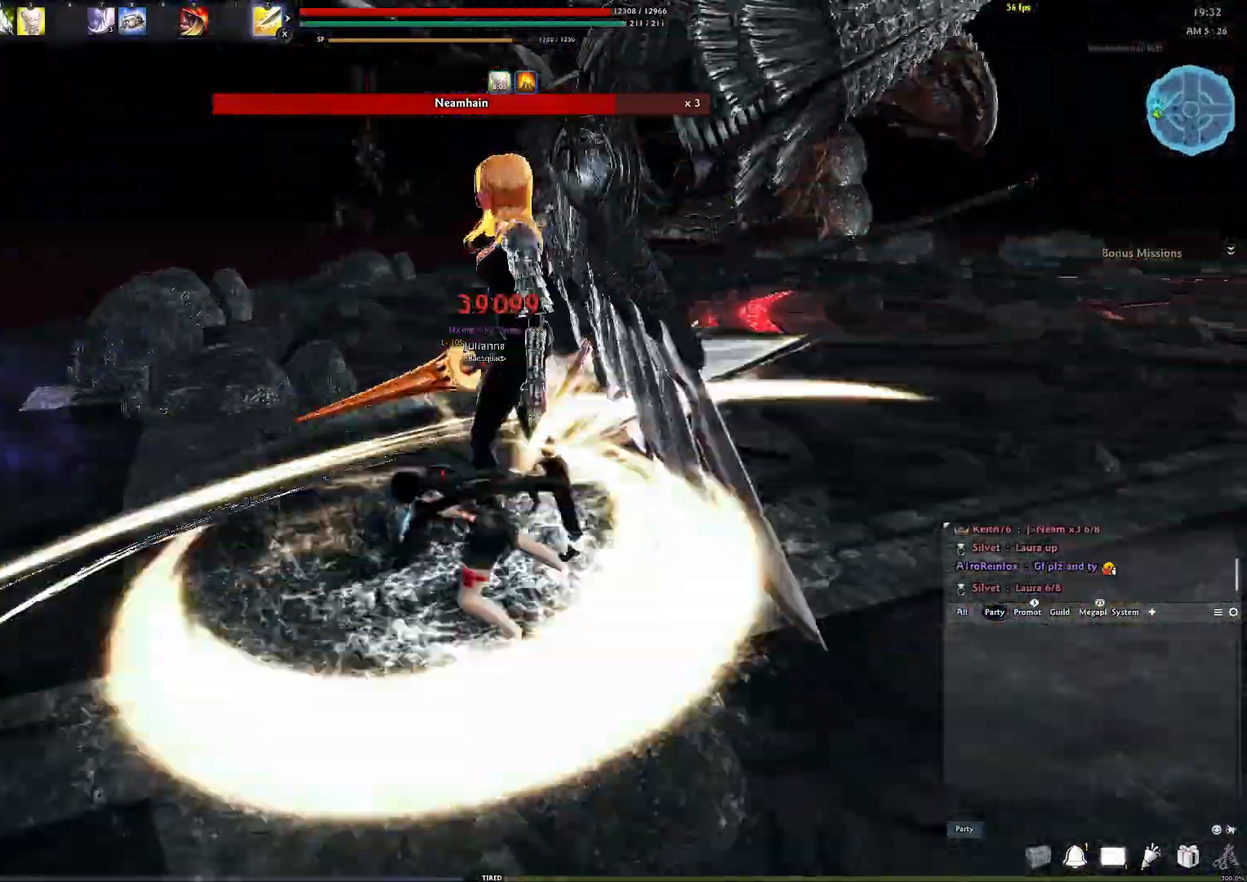
{"buttons": [], "left_stick": "center", "right_stick": "right", "events": [[67, "R3", "up"], [117, "R3", "down"], [233, "R3", "up"], [483, "right_stick", "right"]]}
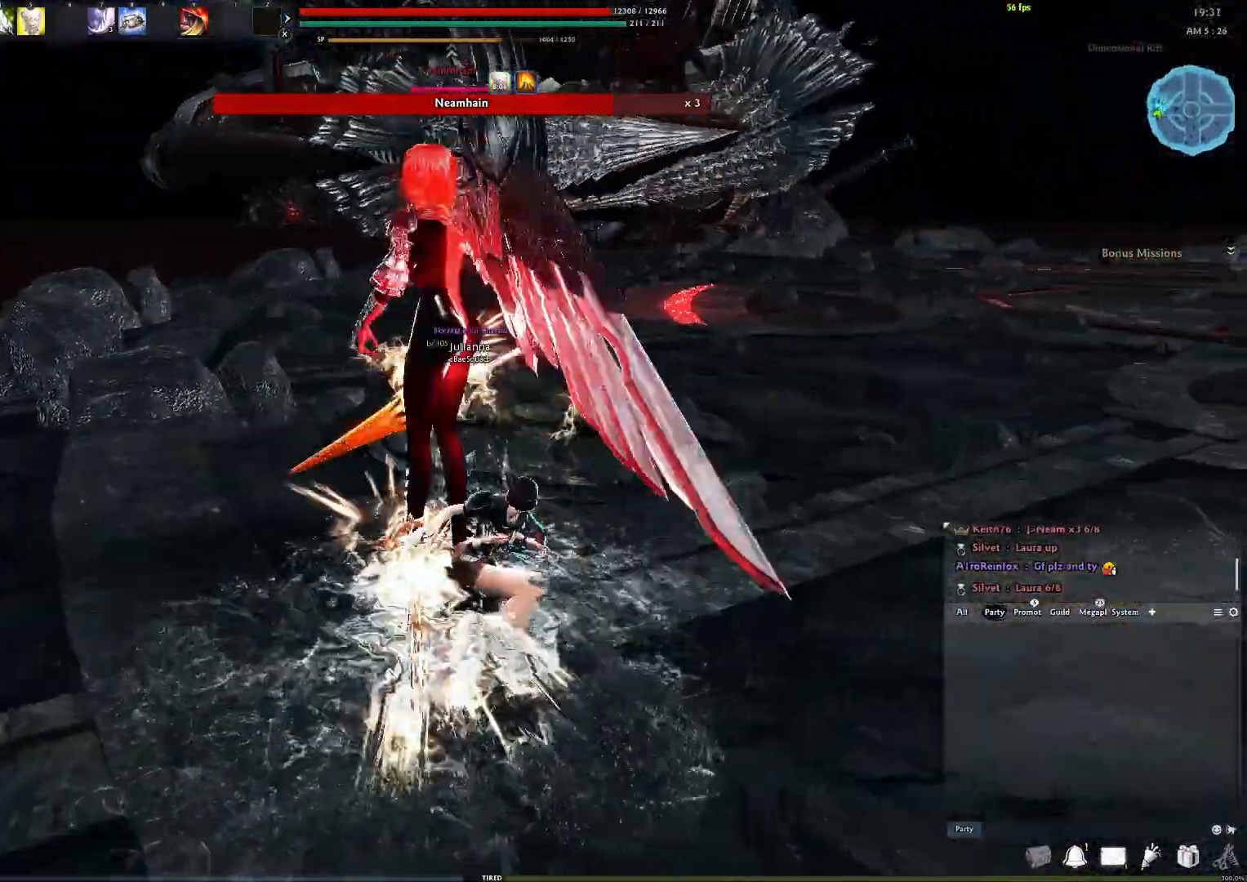
{"buttons": ["X"], "left_stick": "center", "right_stick": "right", "events": [[267, "right_stick", "center"], [417, "right_stick", "right"], [483, "X", "down"]]}
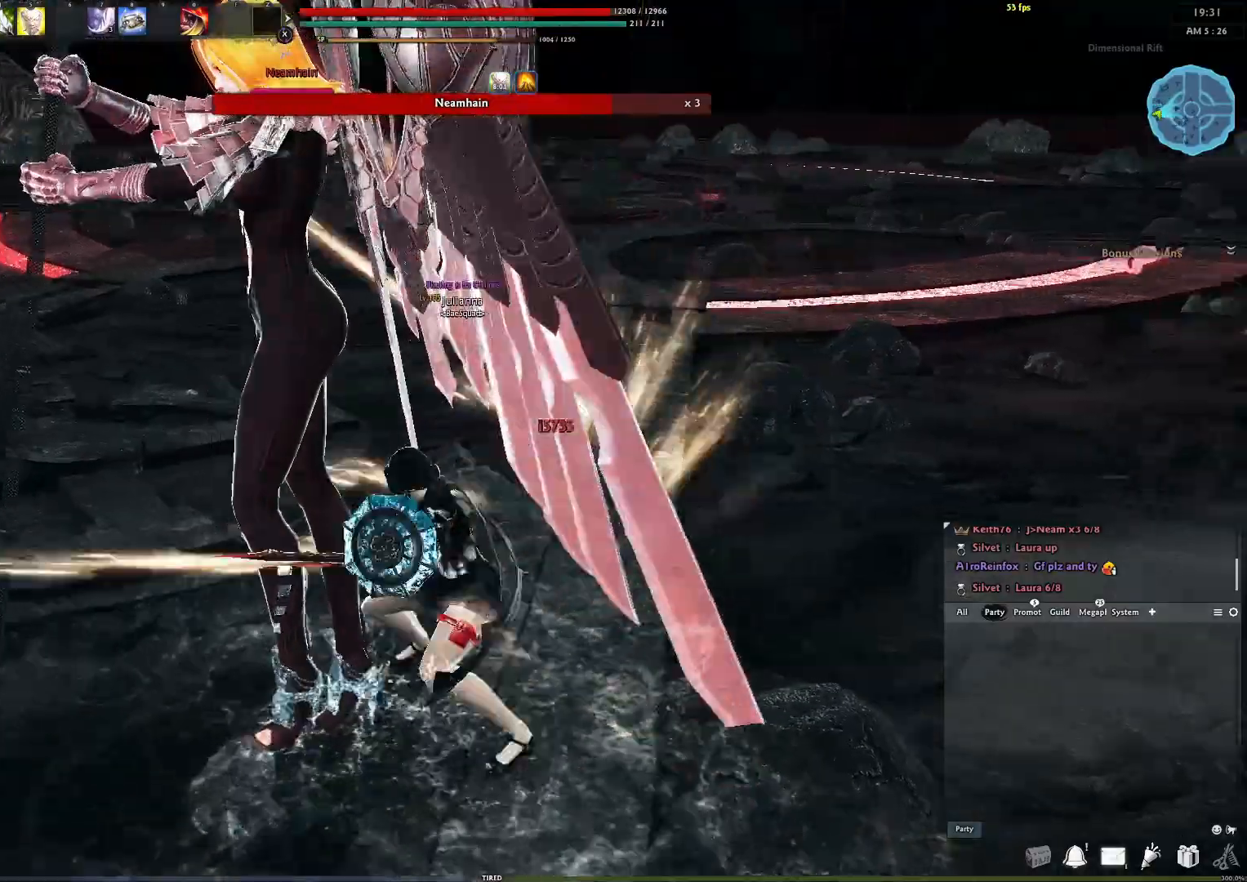
{"buttons": [], "left_stick": "left", "right_stick": "up", "events": [[83, "X", "up"], [83, "right_stick", "center"], [267, "right_stick", "right"], [450, "left_stick", "left"], [500, "right_stick", "up"]]}
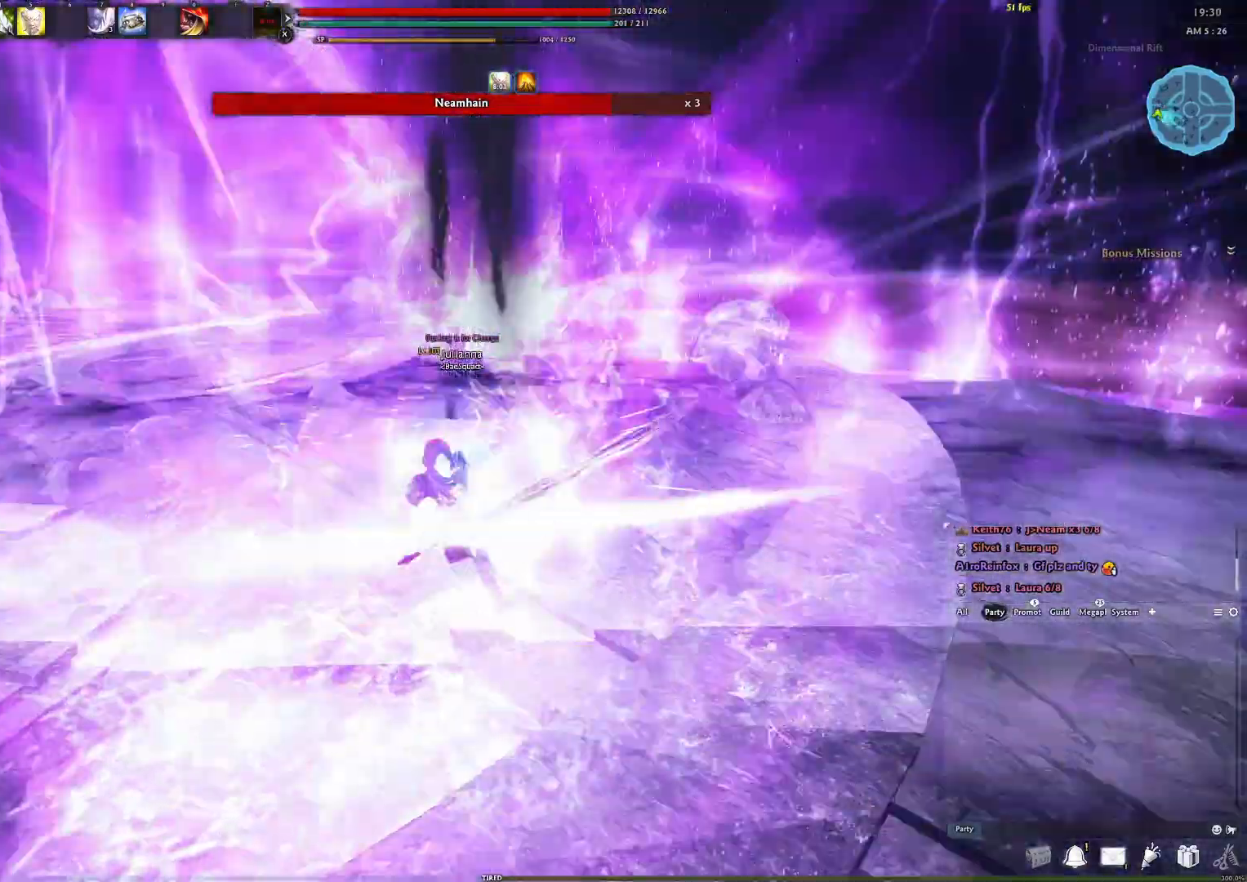
{"buttons": [], "left_stick": "down-left", "right_stick": "right", "events": [[17, "left_stick", "down-left"], [17, "right_stick", "center"], [183, "A", "down"], [317, "A", "up"], [450, "right_stick", "right"]]}
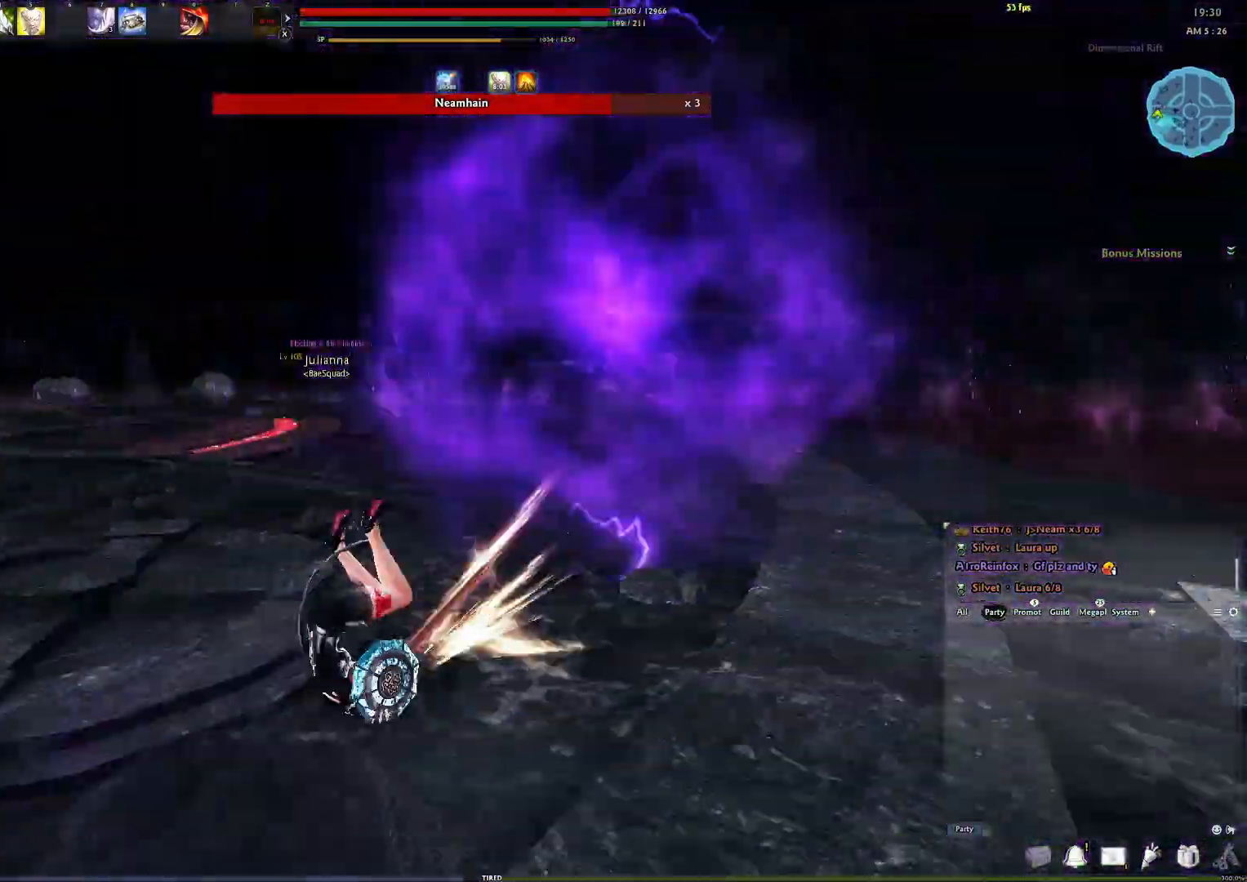
{"buttons": [], "left_stick": "down-left", "right_stick": "center", "events": [[133, "right_stick", "center"], [300, "A", "down"], [433, "A", "up"]]}
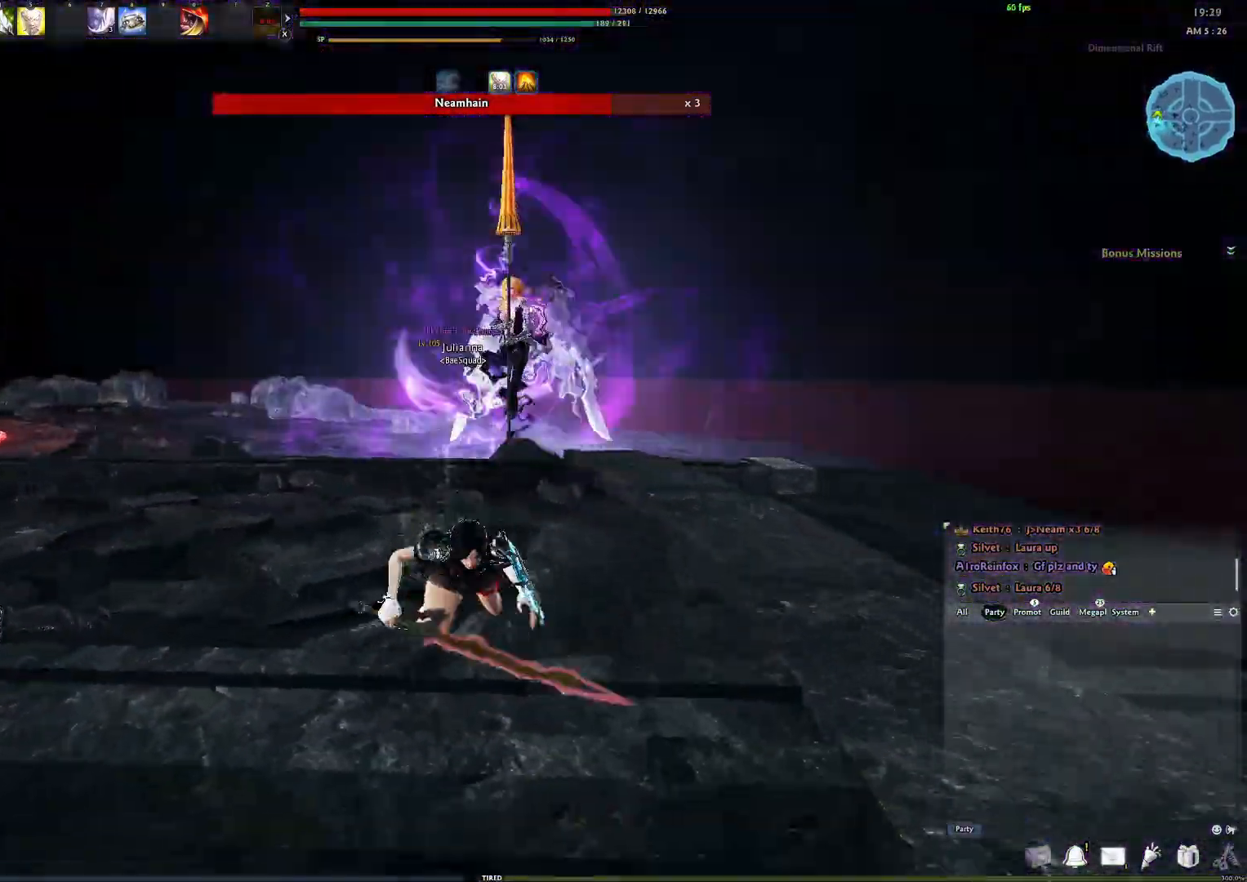
{"buttons": ["A"], "left_stick": "down-left", "right_stick": "center", "events": [[117, "right_stick", "down-right"], [217, "right_stick", "center"], [467, "A", "down"]]}
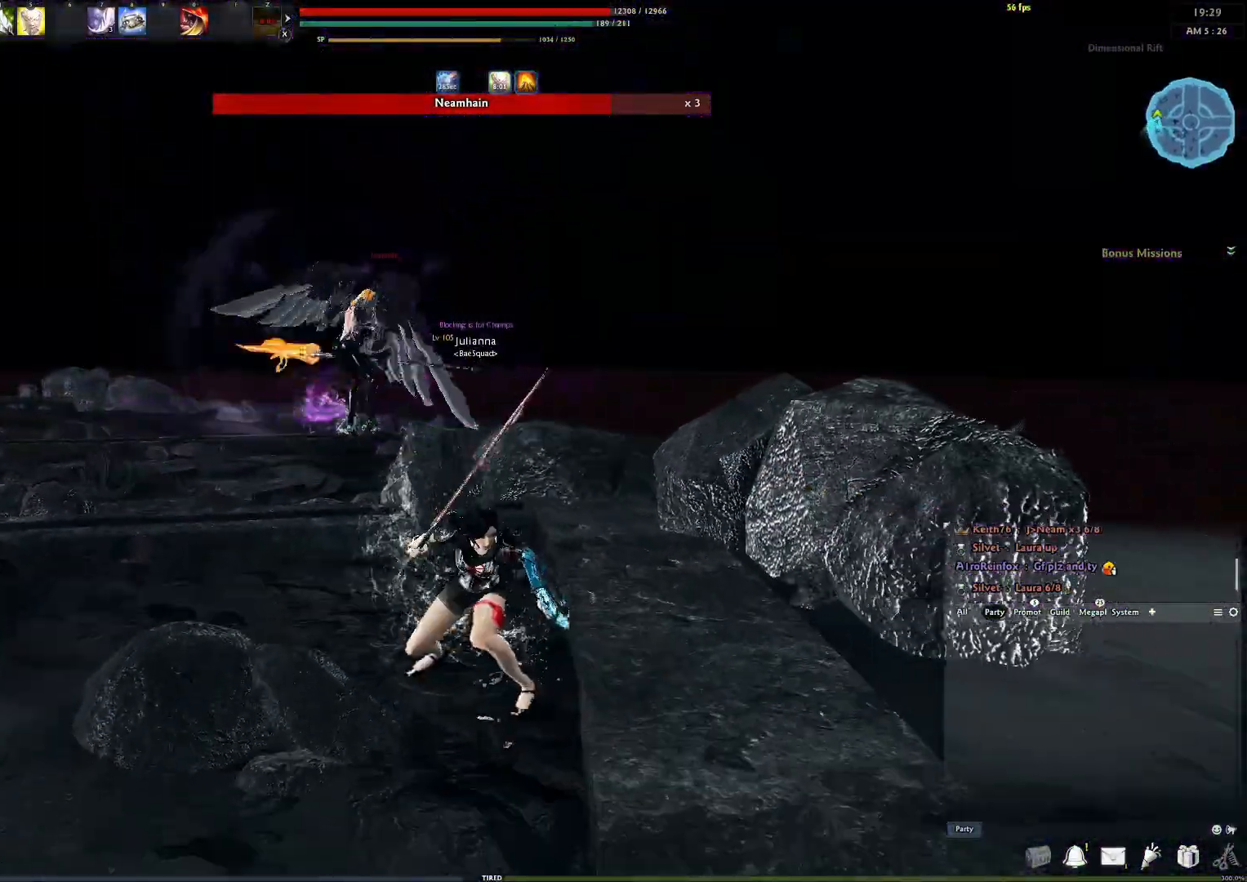
{"buttons": [], "left_stick": "down-left", "right_stick": "center", "events": [[100, "A", "up"], [317, "right_stick", "down-right"], [417, "right_stick", "center"]]}
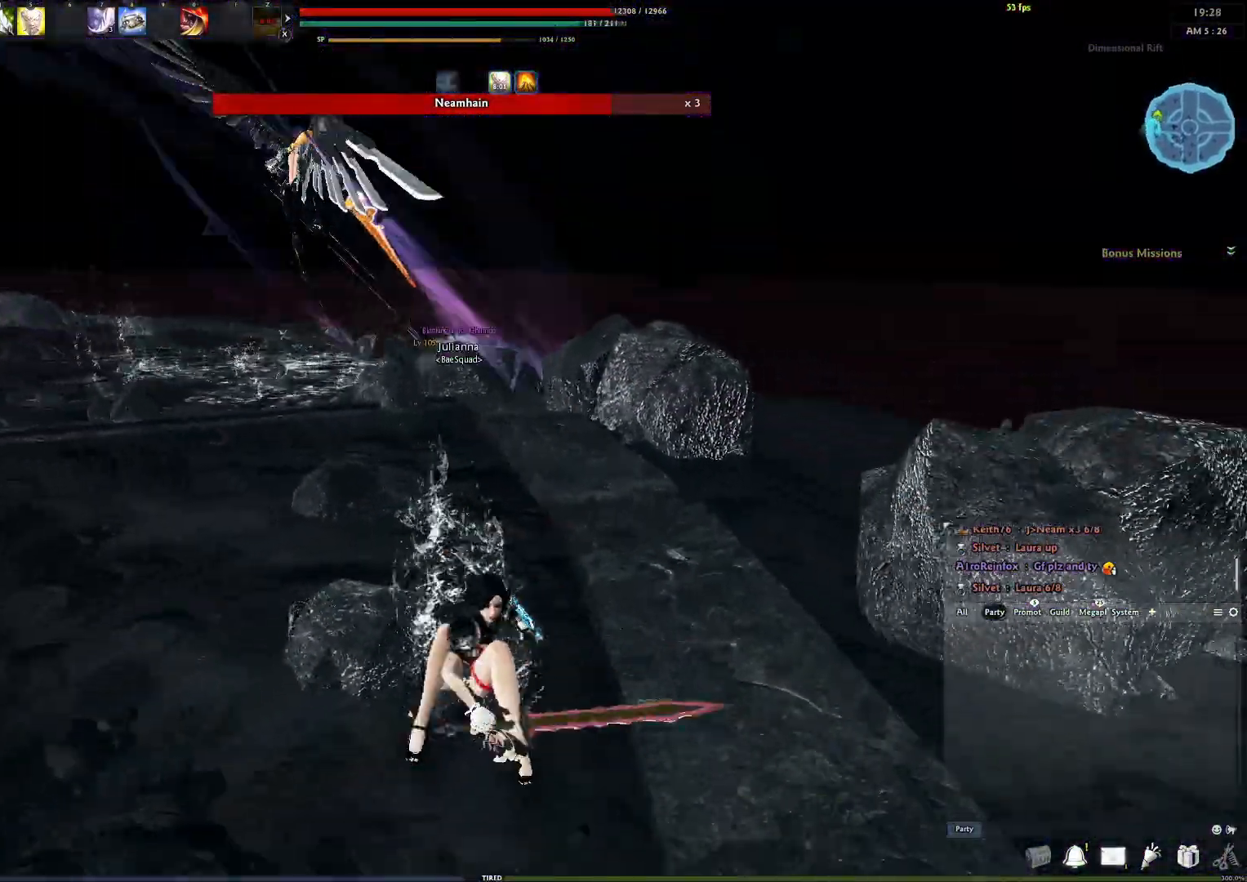
{"buttons": ["DPAD_LEFT"], "left_stick": "down-left", "right_stick": "center", "events": [[117, "right_stick", "down-right"], [217, "right_stick", "center"], [467, "DPAD_LEFT", "down"]]}
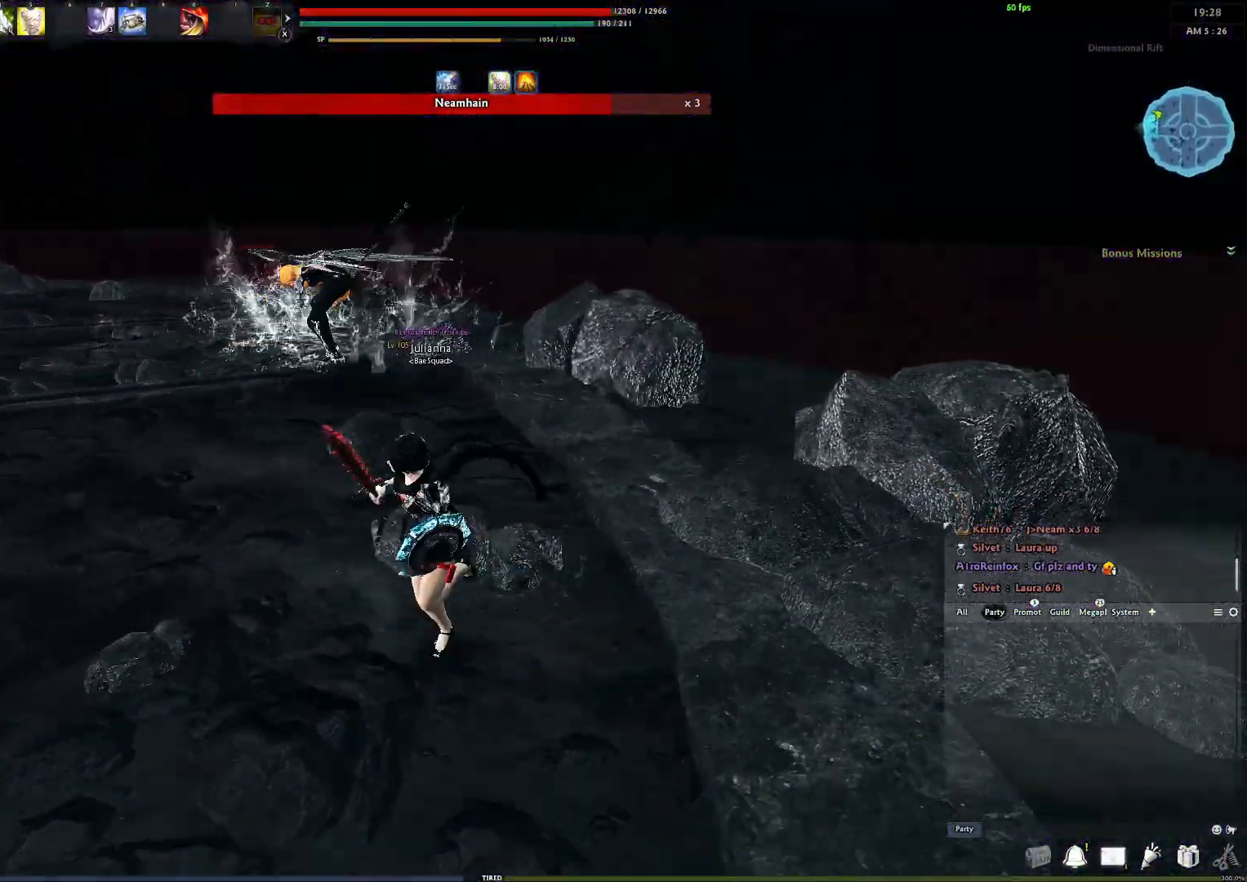
{"buttons": ["L2"], "left_stick": "down", "right_stick": "center", "events": [[33, "left_stick", "down"], [50, "DPAD_LEFT", "up"], [250, "L2", "down"], [367, "L2", "up"], [467, "L2", "down"]]}
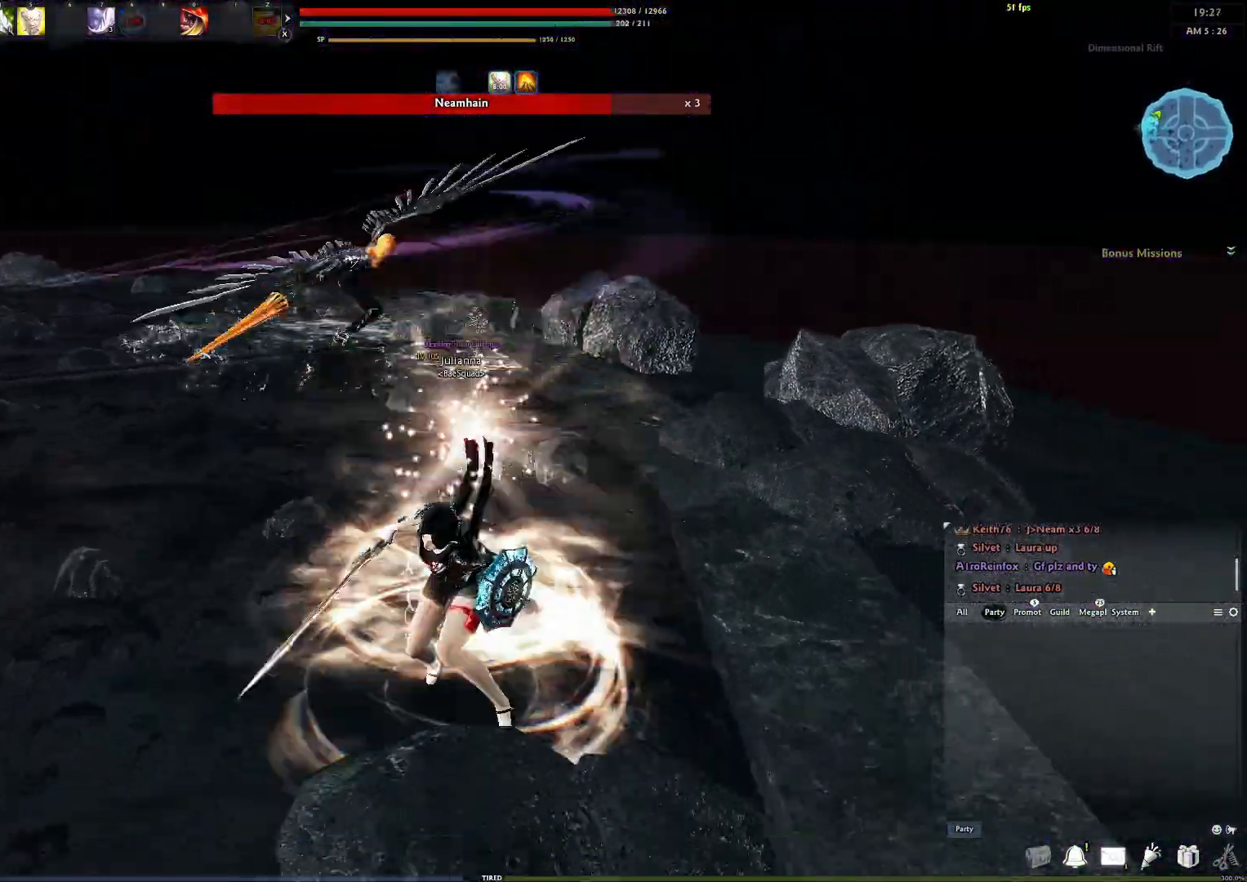
{"buttons": [], "left_stick": "down-left", "right_stick": "center", "events": [[67, "L2", "up"], [467, "left_stick", "down-left"]]}
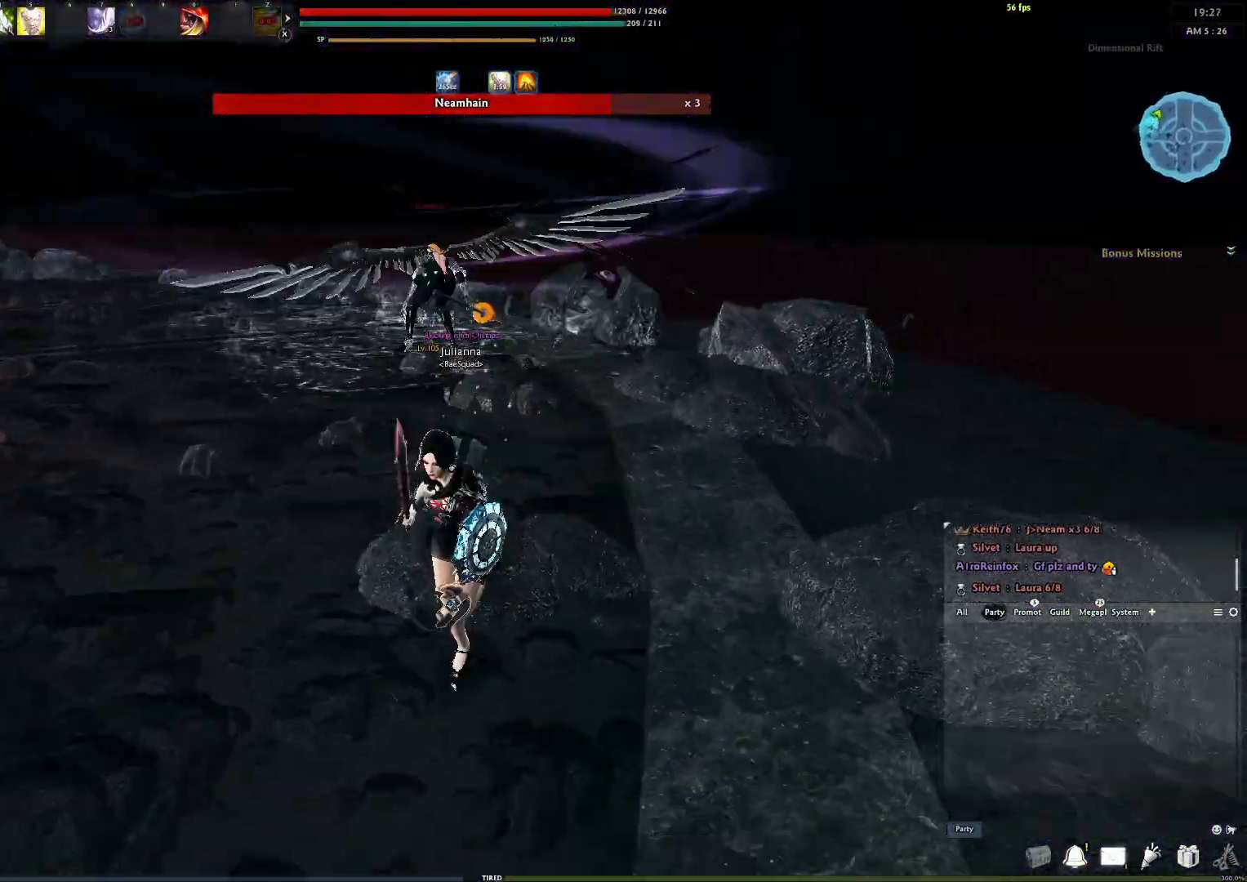
{"buttons": ["A"], "left_stick": "center", "right_stick": "center", "events": [[33, "left_stick", "left"], [100, "left_stick", "up-left"], [217, "left_stick", "up"], [350, "left_stick", "center"], [500, "A", "down"]]}
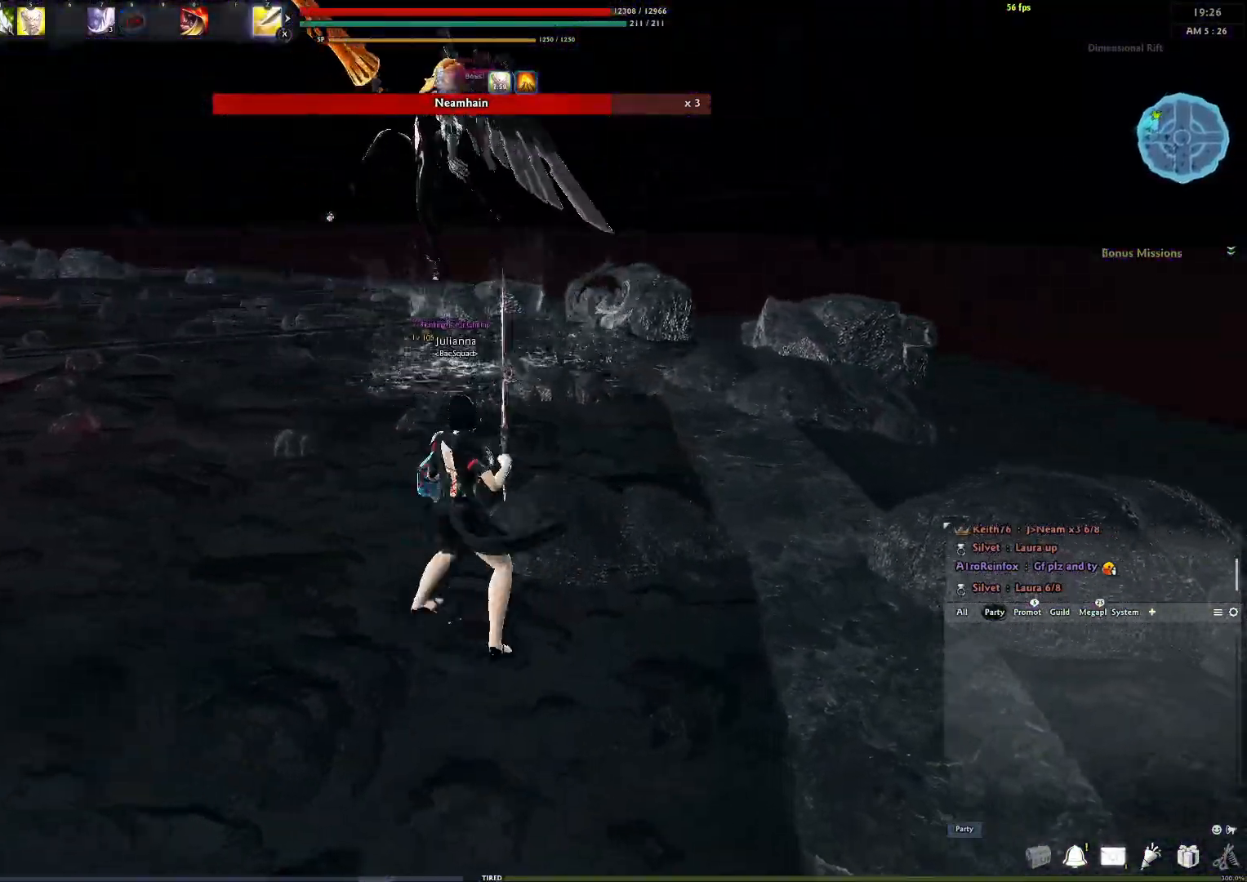
{"buttons": [], "left_stick": "center", "right_stick": "center", "events": [[383, "A", "up"], [400, "Y", "down"], [500, "Y", "up"]]}
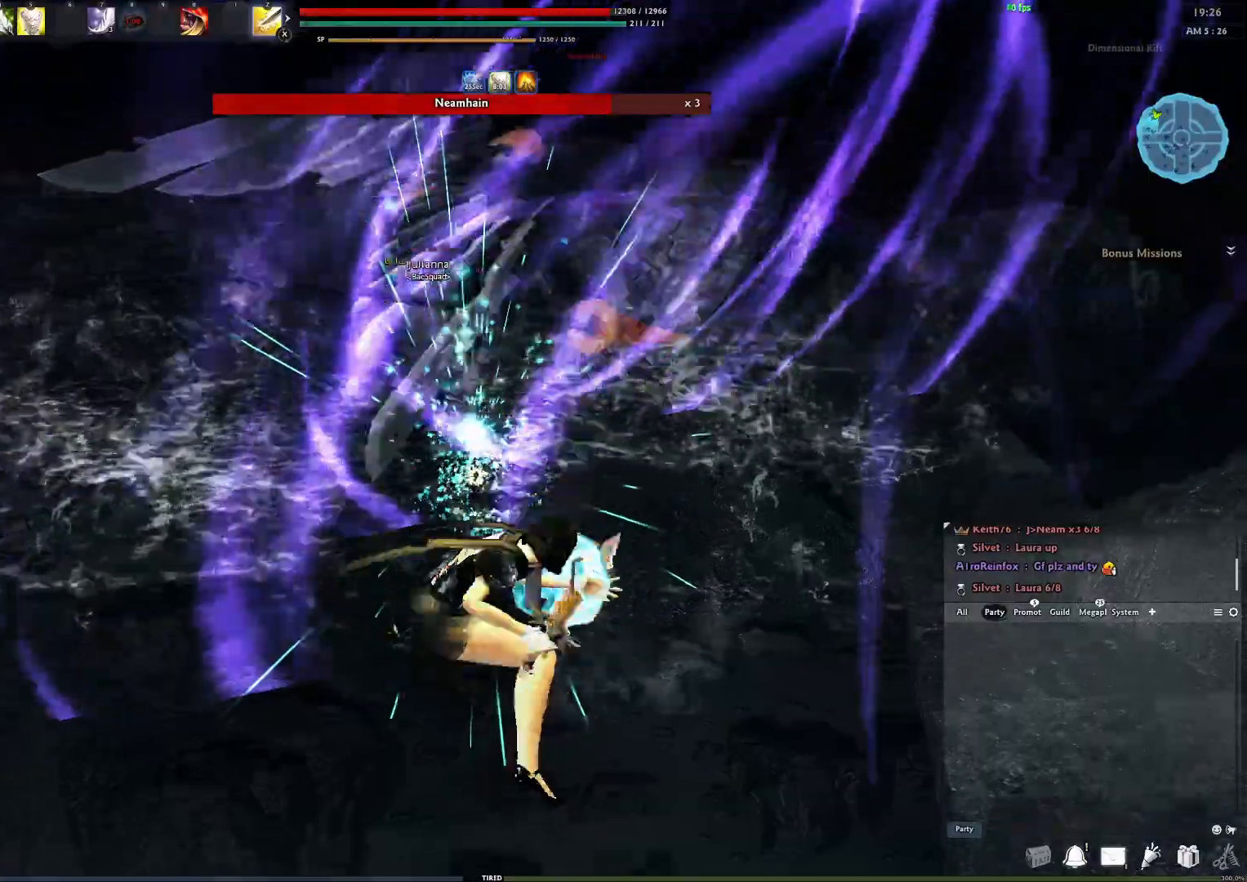
{"buttons": [], "left_stick": "down-right", "right_stick": "left", "events": [[83, "Y", "down"], [133, "Y", "up"], [200, "Y", "down"], [283, "Y", "up"], [333, "right_stick", "left"], [483, "left_stick", "down-right"]]}
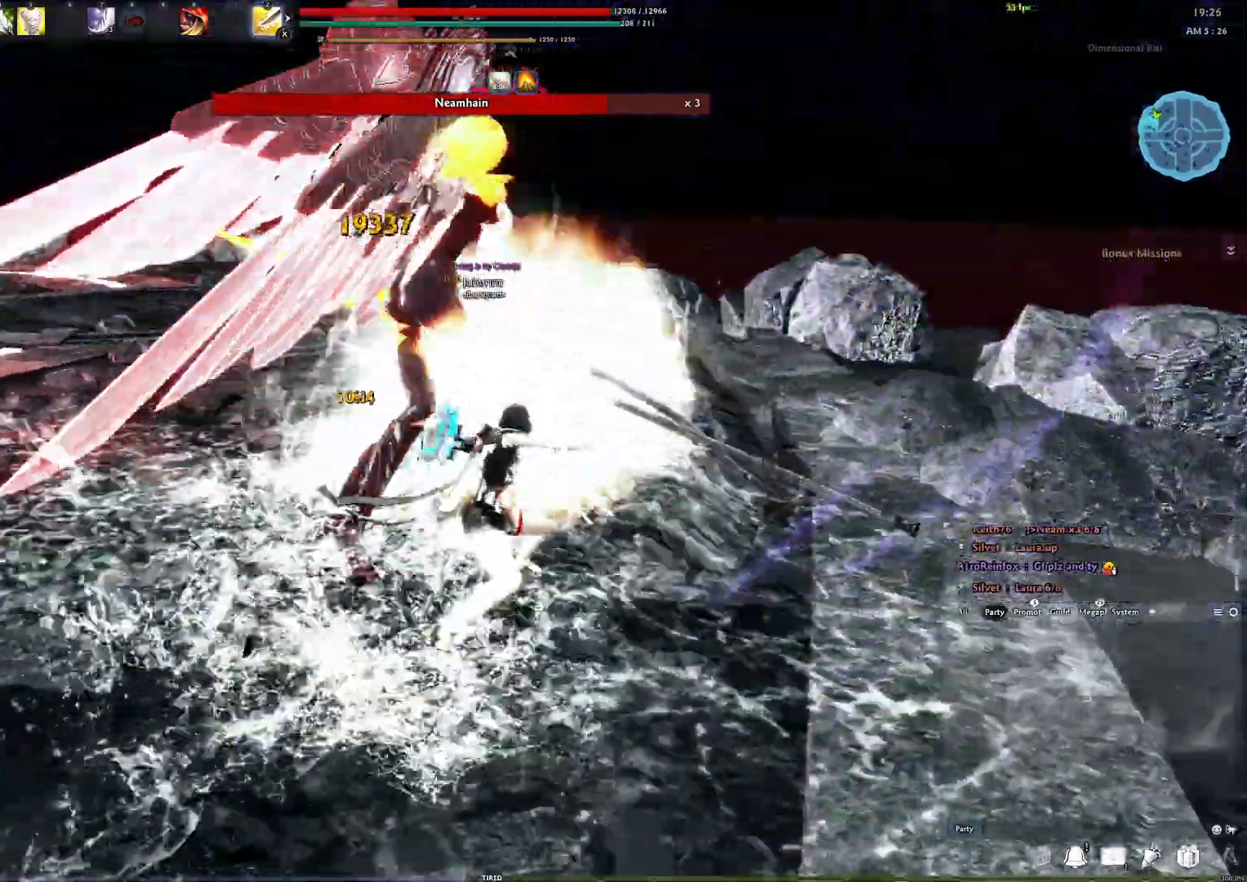
{"buttons": ["R2"], "left_stick": "down-right", "right_stick": "center", "events": [[17, "right_stick", "center"], [33, "R2", "down"], [117, "right_stick", "left"], [150, "R2", "up"], [233, "R2", "down"], [333, "right_stick", "center"], [350, "R2", "up"], [400, "R2", "down"]]}
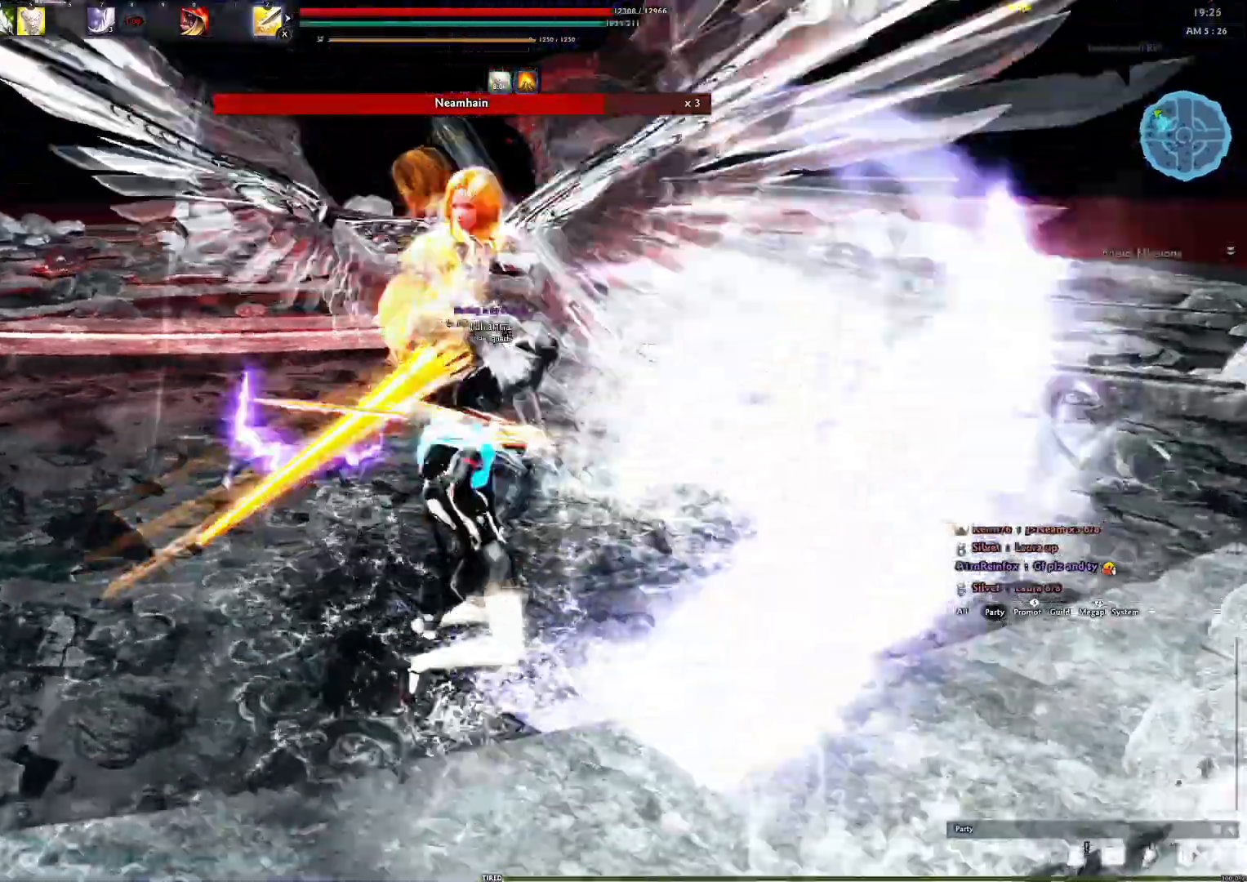
{"buttons": [], "left_stick": "center", "right_stick": "center", "events": [[17, "R2", "up"], [67, "left_stick", "center"]]}
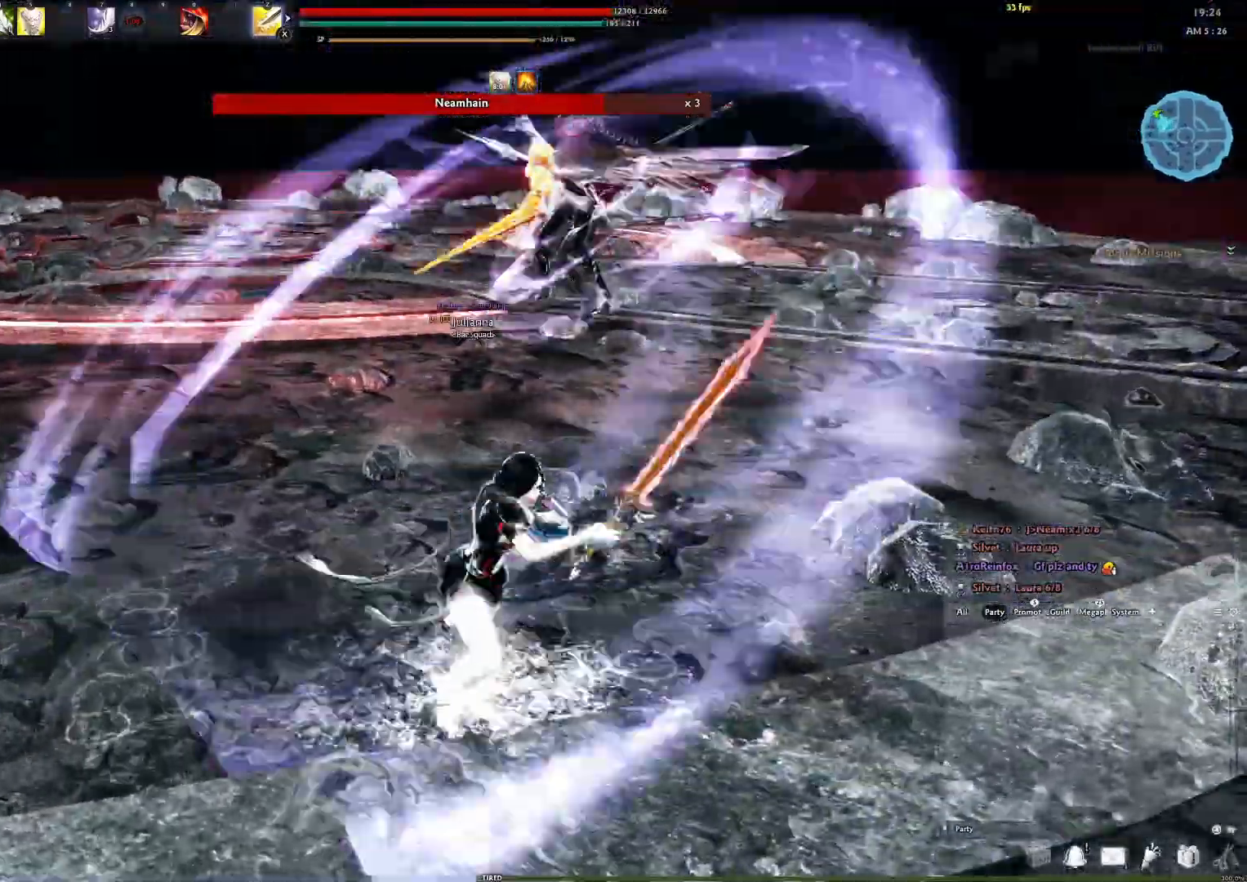
{"buttons": [], "left_stick": "down", "right_stick": "center", "events": [[117, "right_stick", "left"], [283, "right_stick", "center"], [317, "left_stick", "down"]]}
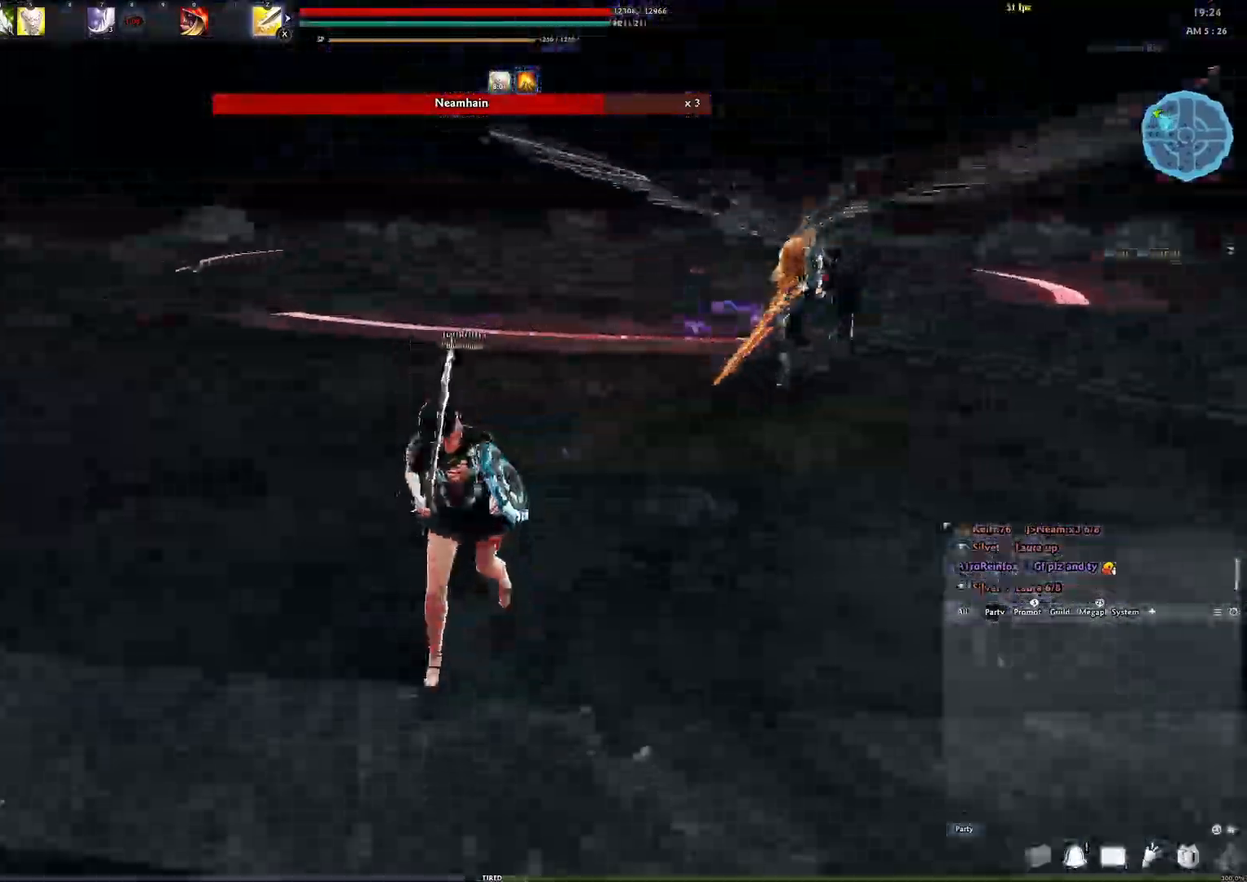
{"buttons": ["Y"], "left_stick": "center", "right_stick": "center", "events": [[17, "A", "down"], [50, "left_stick", "center"], [433, "A", "up"], [450, "Y", "down"]]}
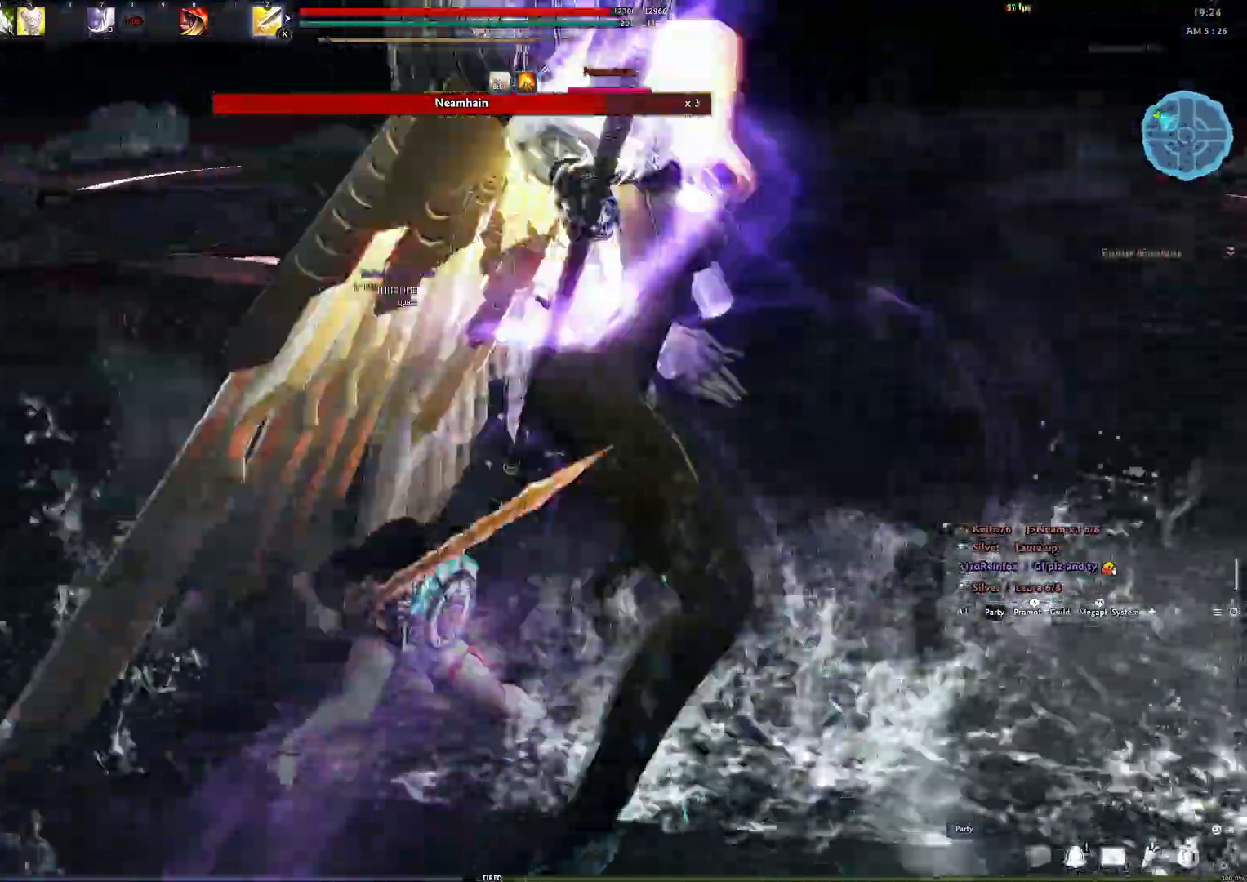
{"buttons": [], "left_stick": "center", "right_stick": "right", "events": [[83, "Y", "up"], [117, "Y", "down"], [200, "Y", "up"], [267, "Y", "down"], [367, "Y", "up"], [367, "right_stick", "right"], [400, "Y", "down"], [483, "Y", "up"]]}